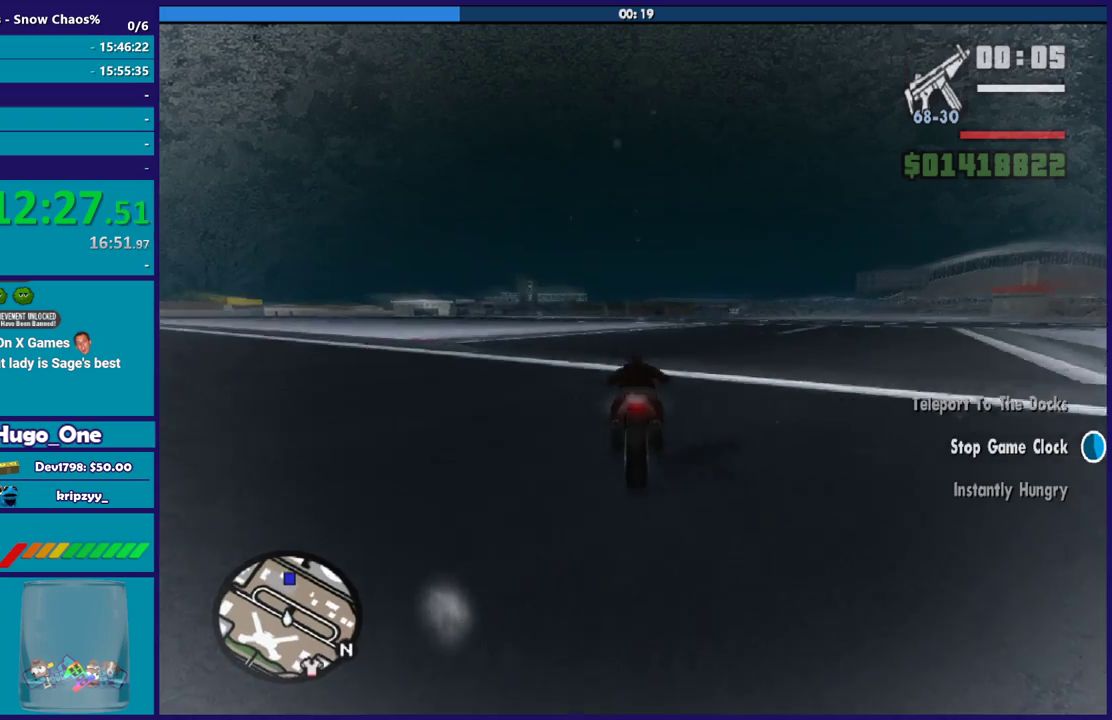
Gameplay with a controller (Xbox layout); each line is a JSON object with the inputs held at the frame after it. "button_events" lists button changes between this image and that frame as [ms after this image, input, new state], when the widget could be followed in between (sticks are given only as held states).
{"buttons": ["R2"], "left_stick": "up", "right_stick": "down", "button_events": []}
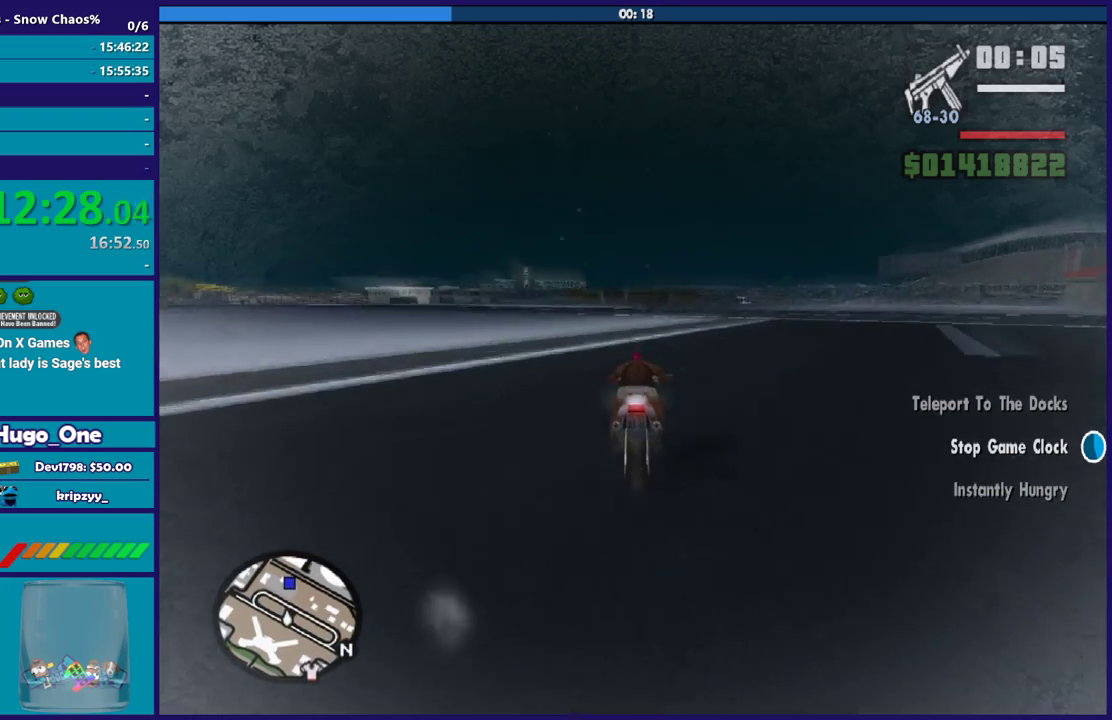
{"buttons": ["R2"], "left_stick": "up", "right_stick": "down-left", "button_events": []}
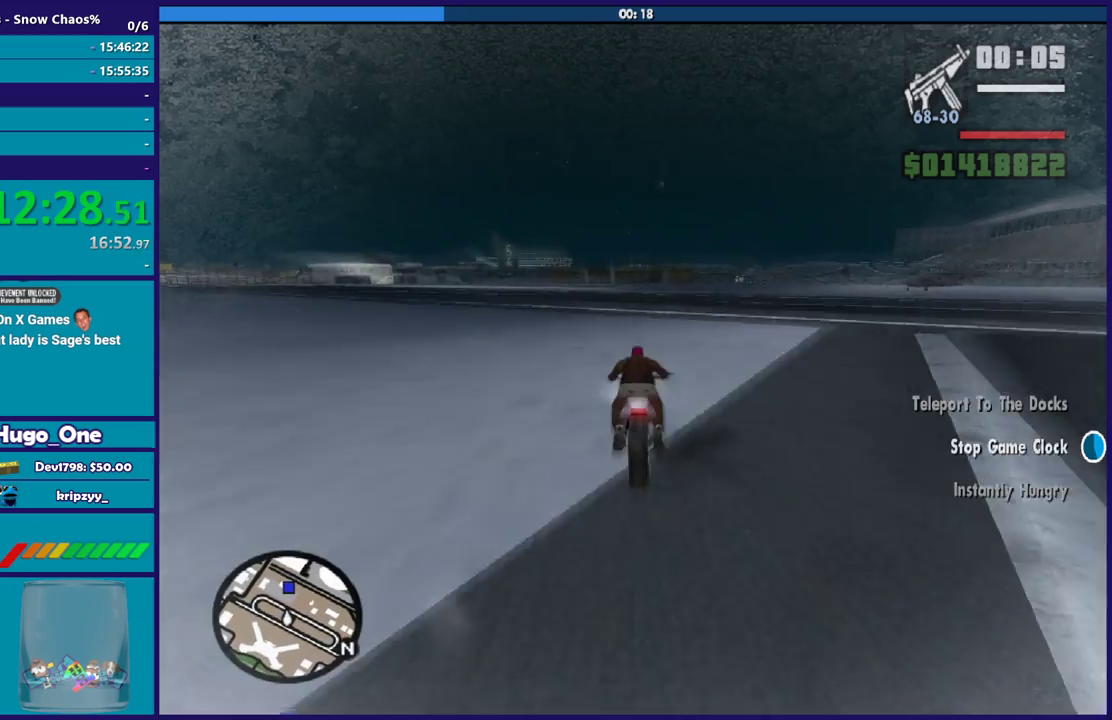
{"buttons": ["R2"], "left_stick": "up", "right_stick": "center", "button_events": []}
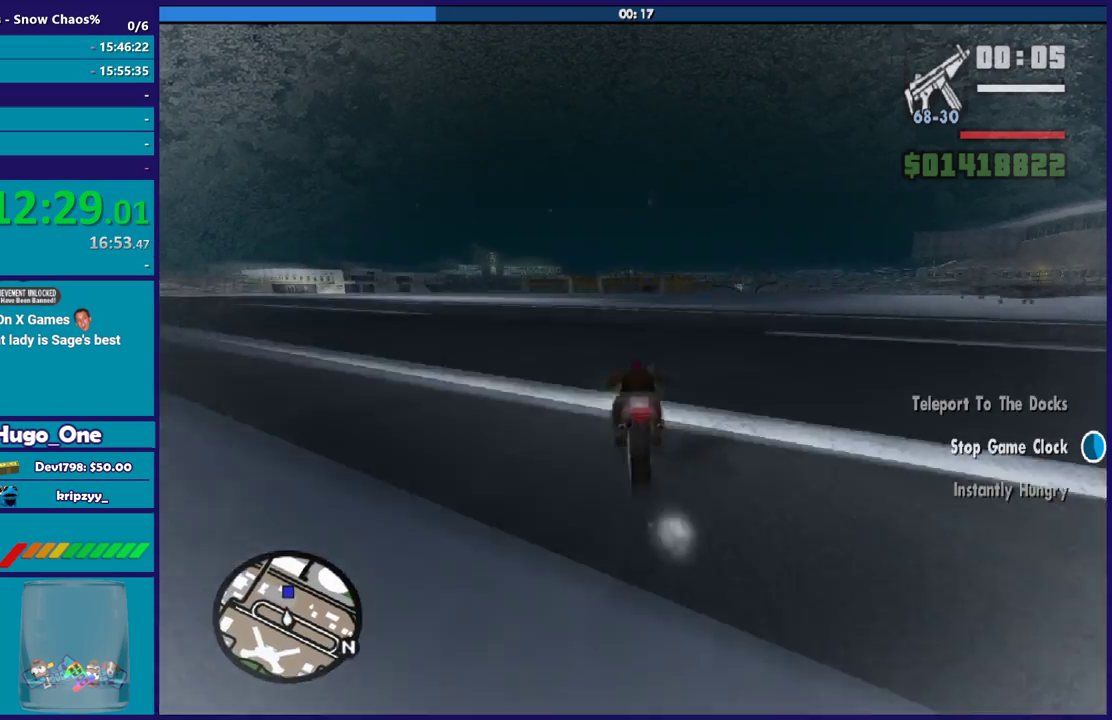
{"buttons": ["R2"], "left_stick": "up", "right_stick": "center", "button_events": []}